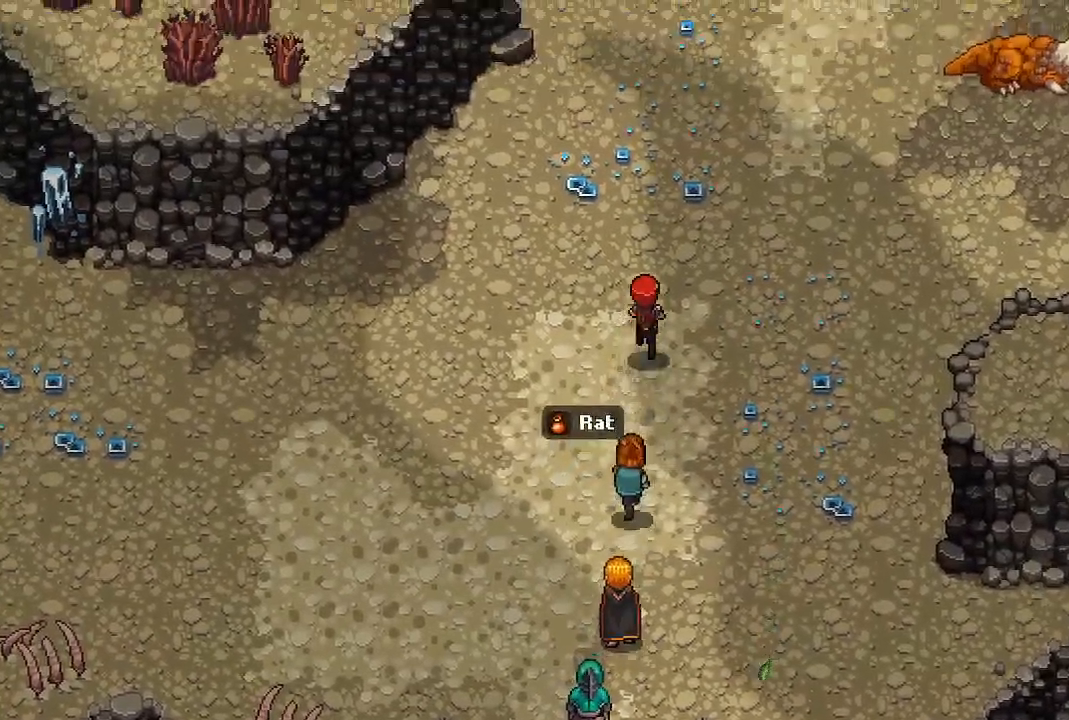
Gameplay with a controller (Xbox layout); each line is a JSON object with the inputs held at the frame after it. "events" lists button and stick changes between this image and that frame as [ms after this image, input, new state], when the widget could be followed in between.
{"buttons": [], "left_stick": "up-right", "right_stick": "center", "events": [[33, "left_stick", "up-right"]]}
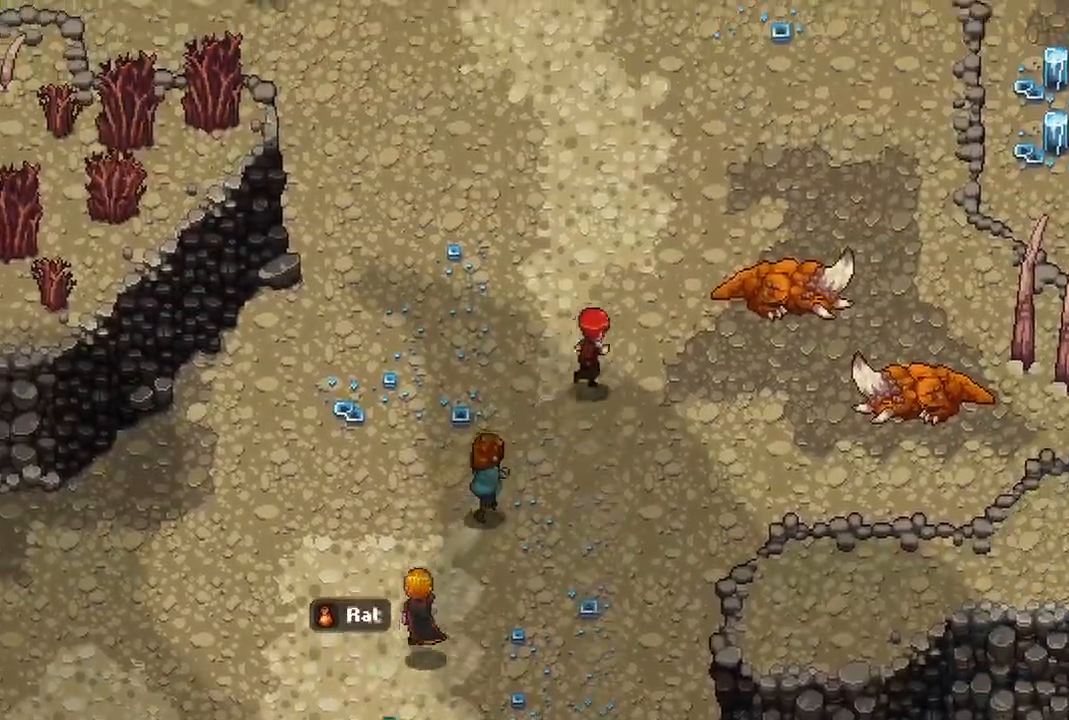
{"buttons": [], "left_stick": "center", "right_stick": "center", "events": [[450, "left_stick", "center"]]}
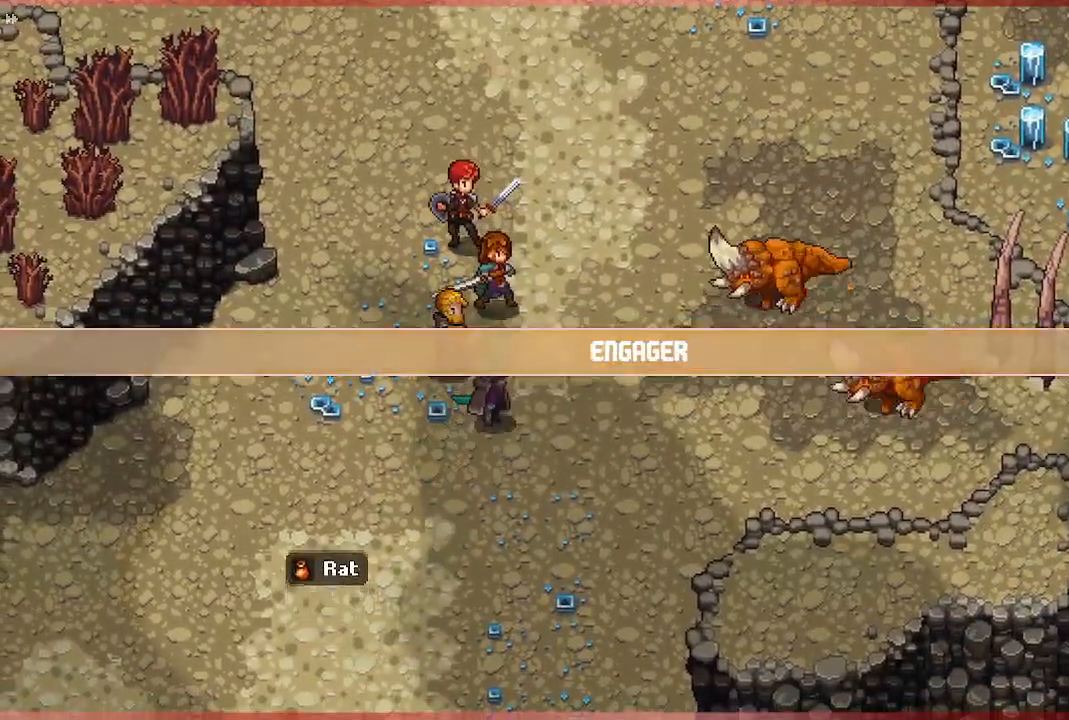
{"buttons": [], "left_stick": "center", "right_stick": "center", "events": []}
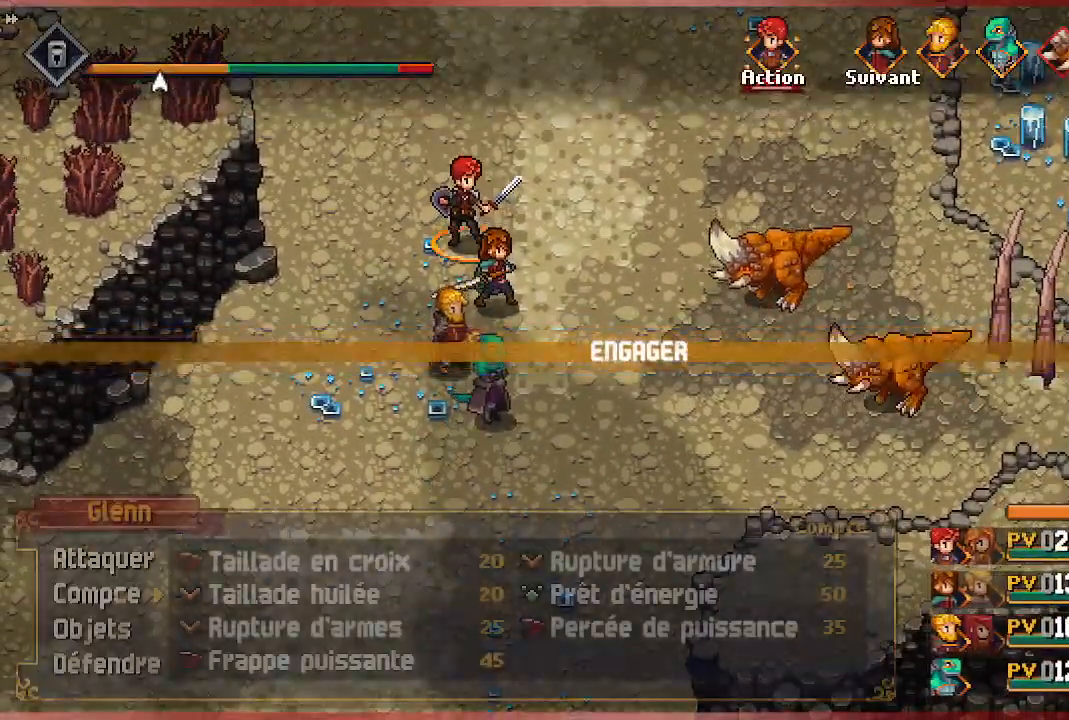
{"buttons": ["DPAD_RIGHT"], "left_stick": "center", "right_stick": "center", "events": [[483, "DPAD_RIGHT", "down"]]}
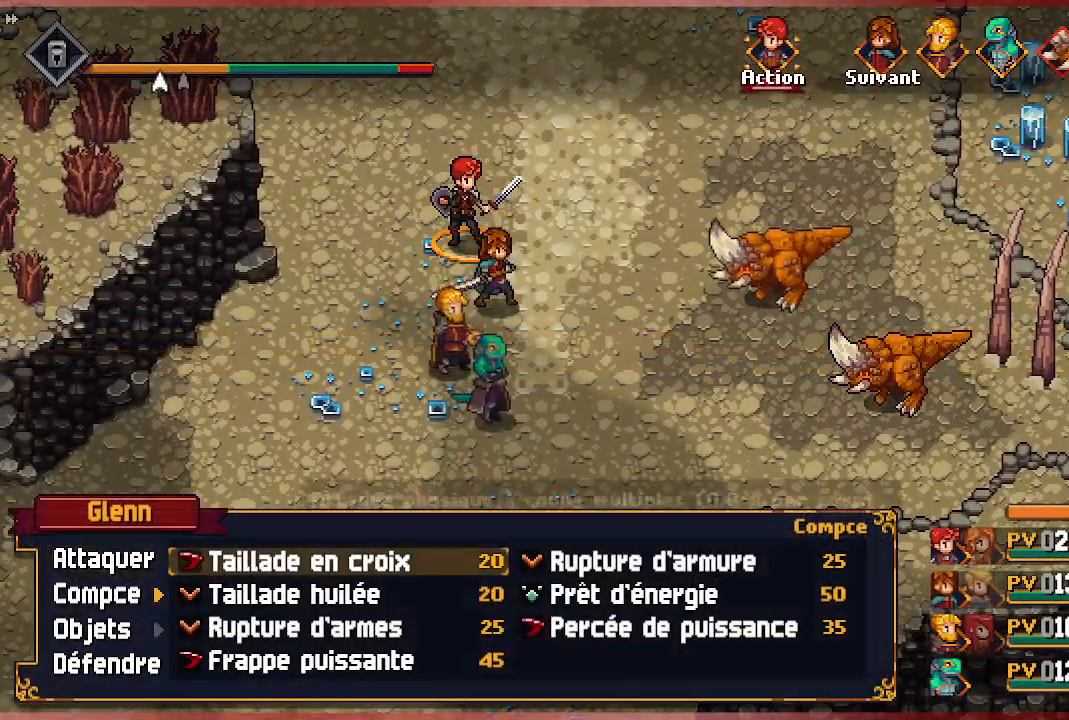
{"buttons": ["DPAD_DOWN"], "left_stick": "center", "right_stick": "center", "events": [[133, "DPAD_RIGHT", "up"], [483, "DPAD_DOWN", "down"]]}
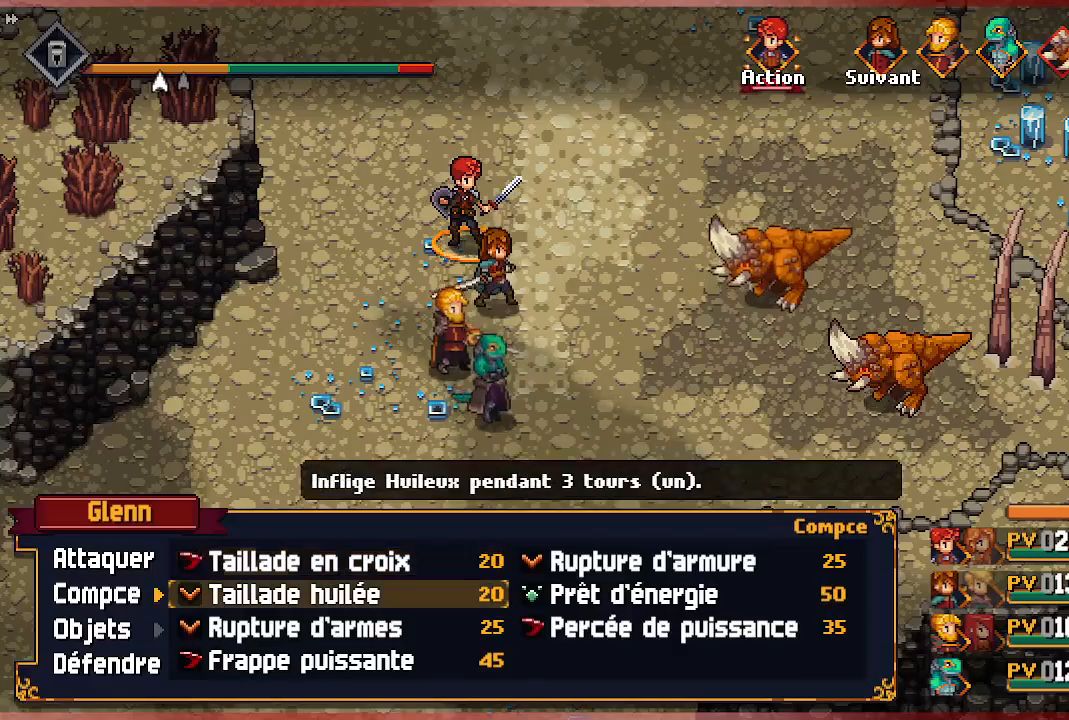
{"buttons": ["A"], "left_stick": "center", "right_stick": "center", "events": [[100, "DPAD_DOWN", "up"], [167, "DPAD_DOWN", "down"], [267, "DPAD_DOWN", "up"], [317, "DPAD_DOWN", "down"], [417, "DPAD_DOWN", "up"], [467, "A", "down"]]}
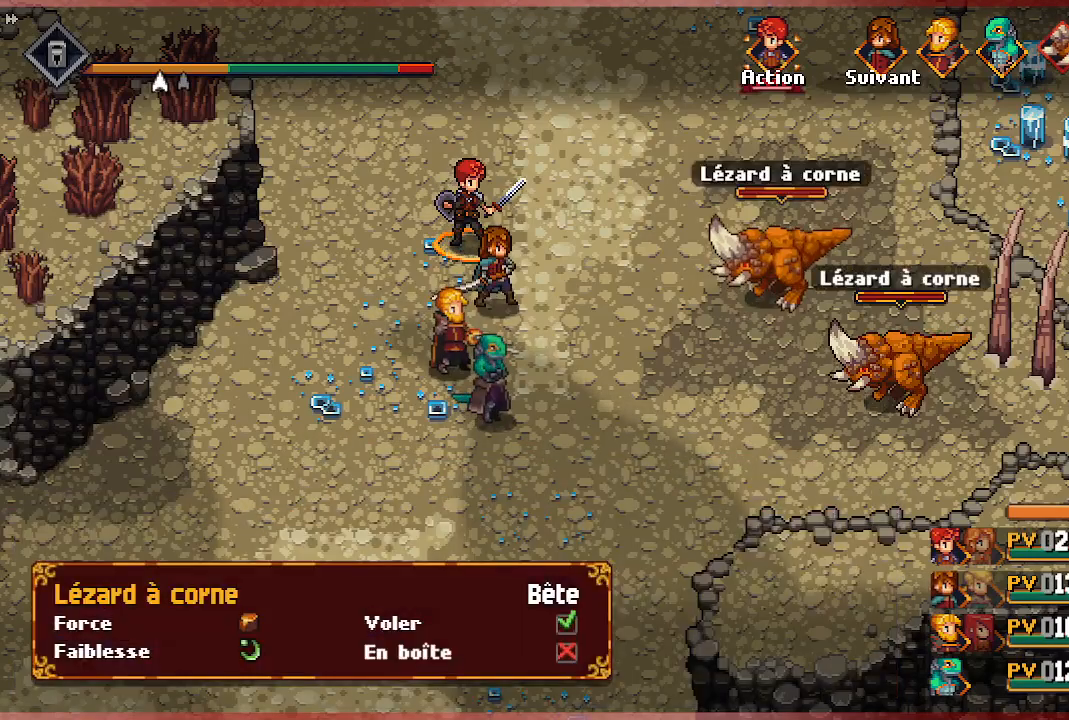
{"buttons": ["A"], "left_stick": "center", "right_stick": "center", "events": [[67, "A", "up"], [500, "A", "down"]]}
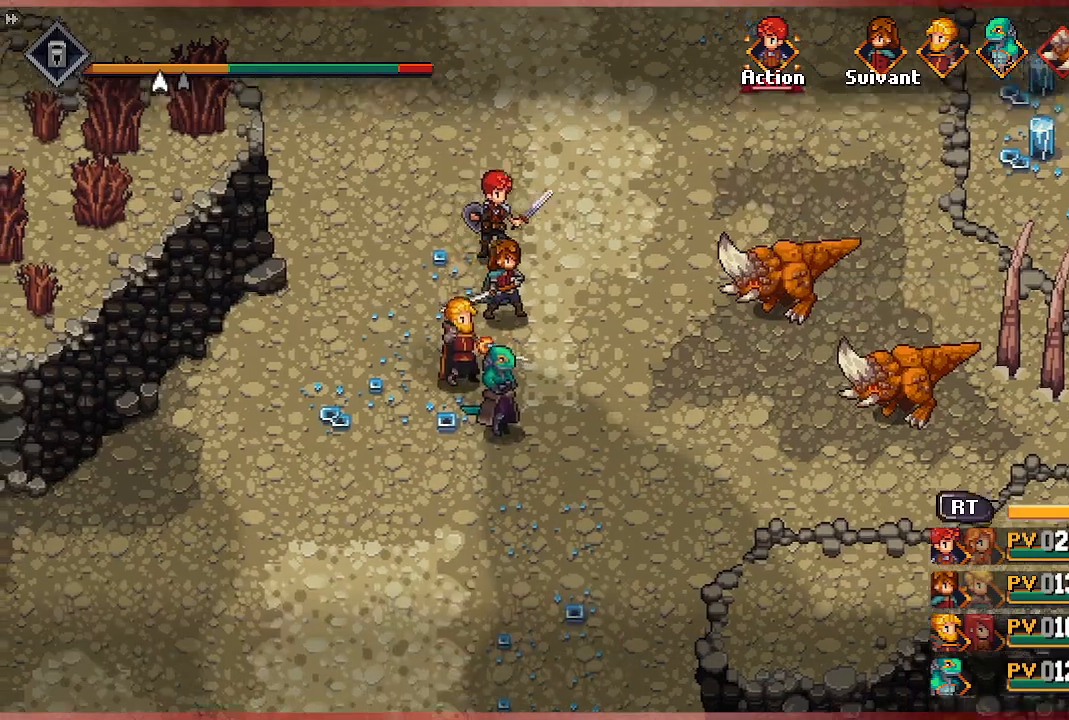
{"buttons": [], "left_stick": "center", "right_stick": "center", "events": [[117, "A", "up"]]}
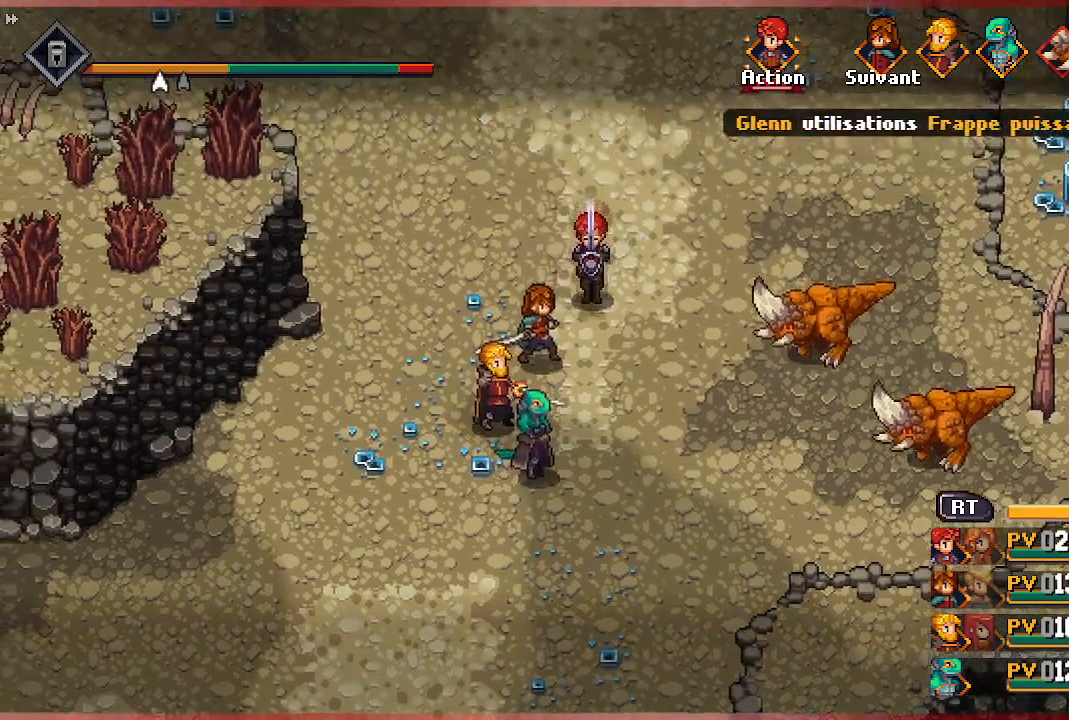
{"buttons": [], "left_stick": "center", "right_stick": "center", "events": []}
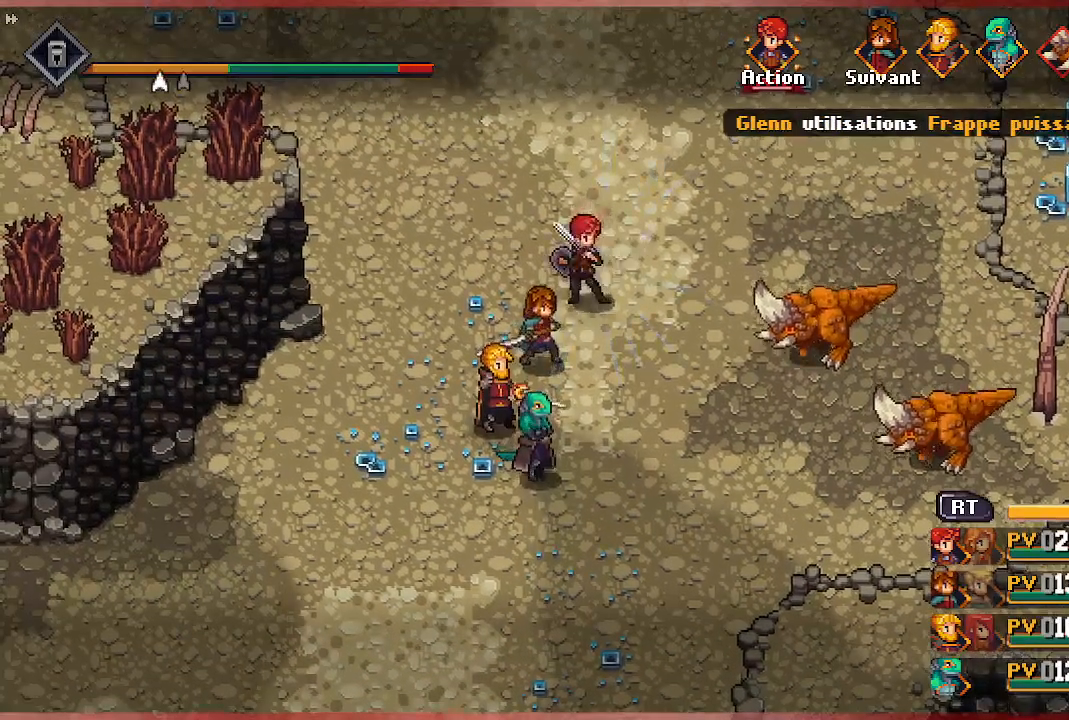
{"buttons": [], "left_stick": "center", "right_stick": "center", "events": []}
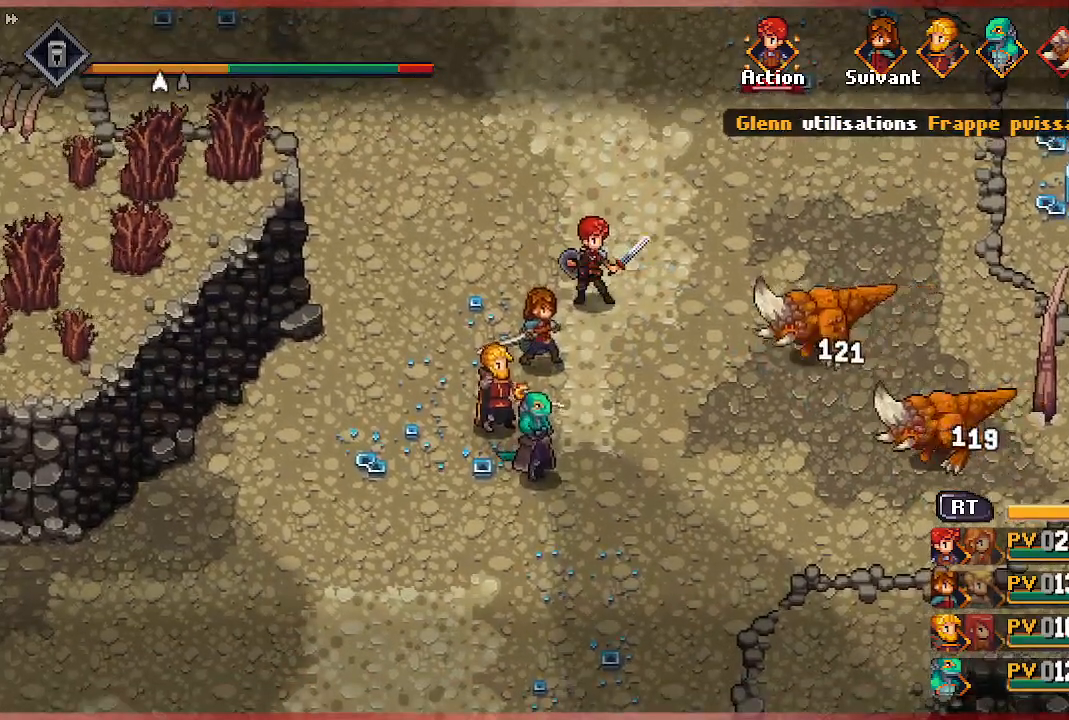
{"buttons": [], "left_stick": "center", "right_stick": "center", "events": []}
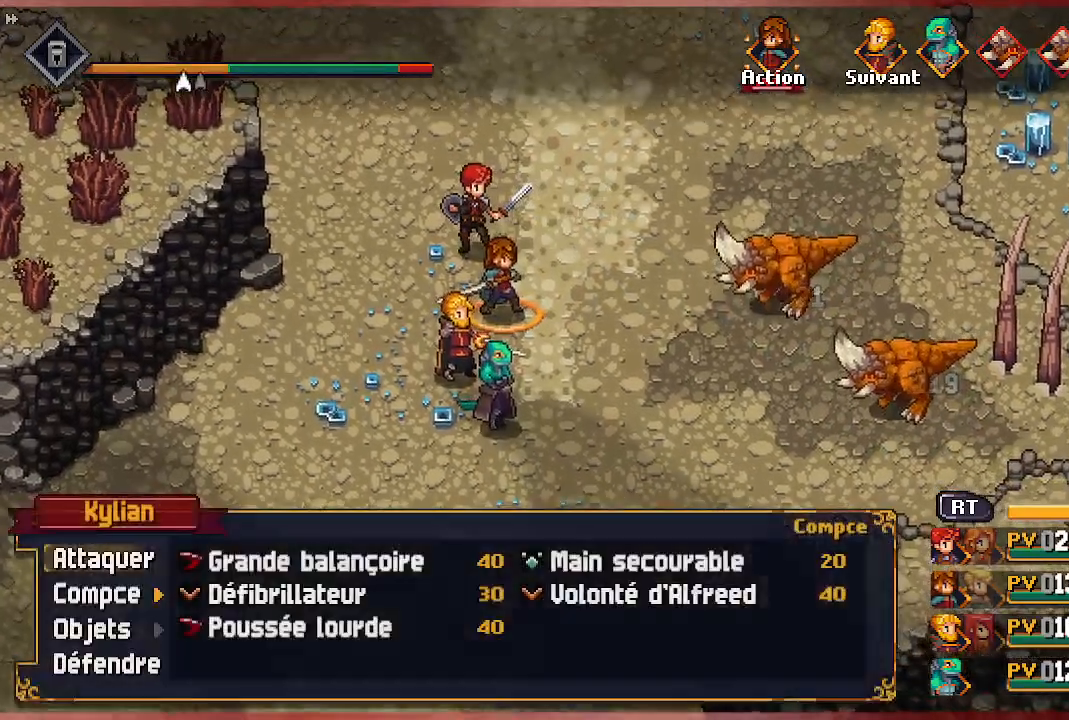
{"buttons": ["DPAD_DOWN"], "left_stick": "center", "right_stick": "center", "events": [[417, "DPAD_DOWN", "down"]]}
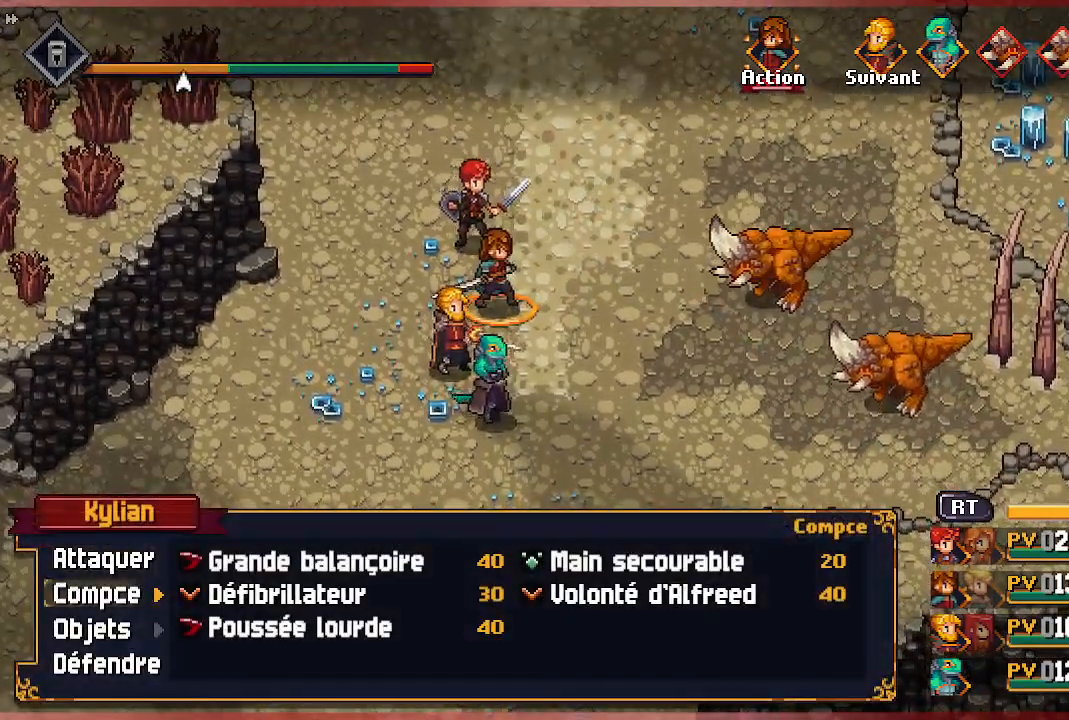
{"buttons": [], "left_stick": "center", "right_stick": "center", "events": [[33, "DPAD_DOWN", "up"], [167, "DPAD_RIGHT", "down"], [250, "DPAD_RIGHT", "up"]]}
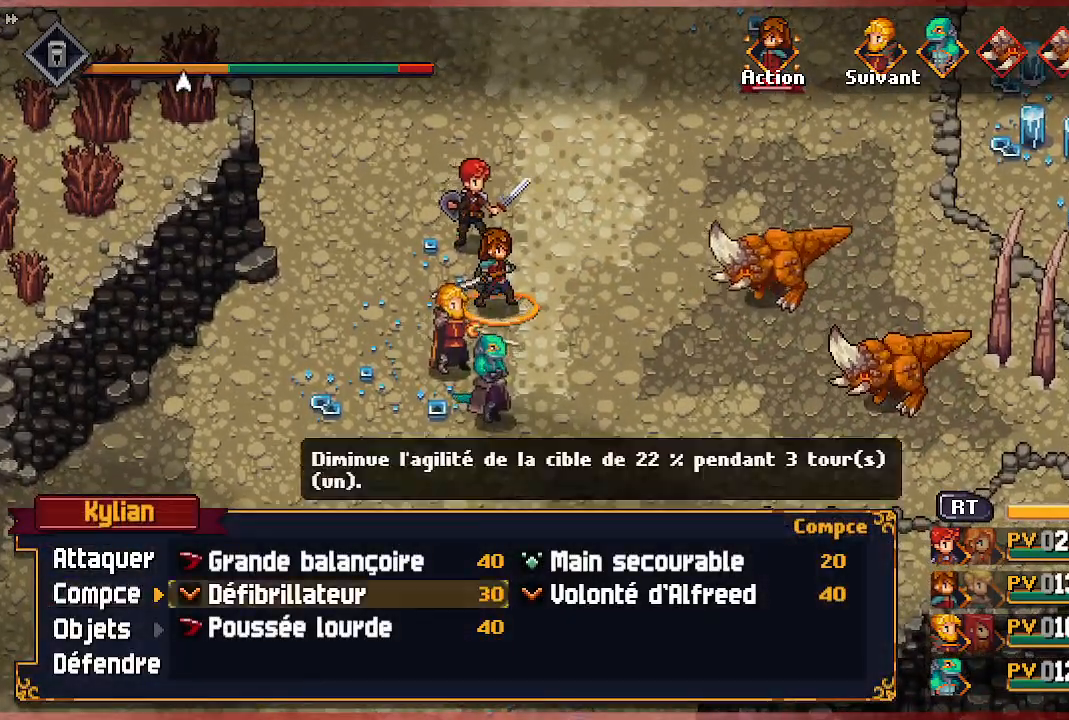
{"buttons": ["DPAD_UP"], "left_stick": "center", "right_stick": "center", "events": [[83, "DPAD_DOWN", "down"], [167, "DPAD_DOWN", "up"], [333, "DPAD_UP", "down"], [400, "DPAD_UP", "up"], [467, "DPAD_UP", "down"]]}
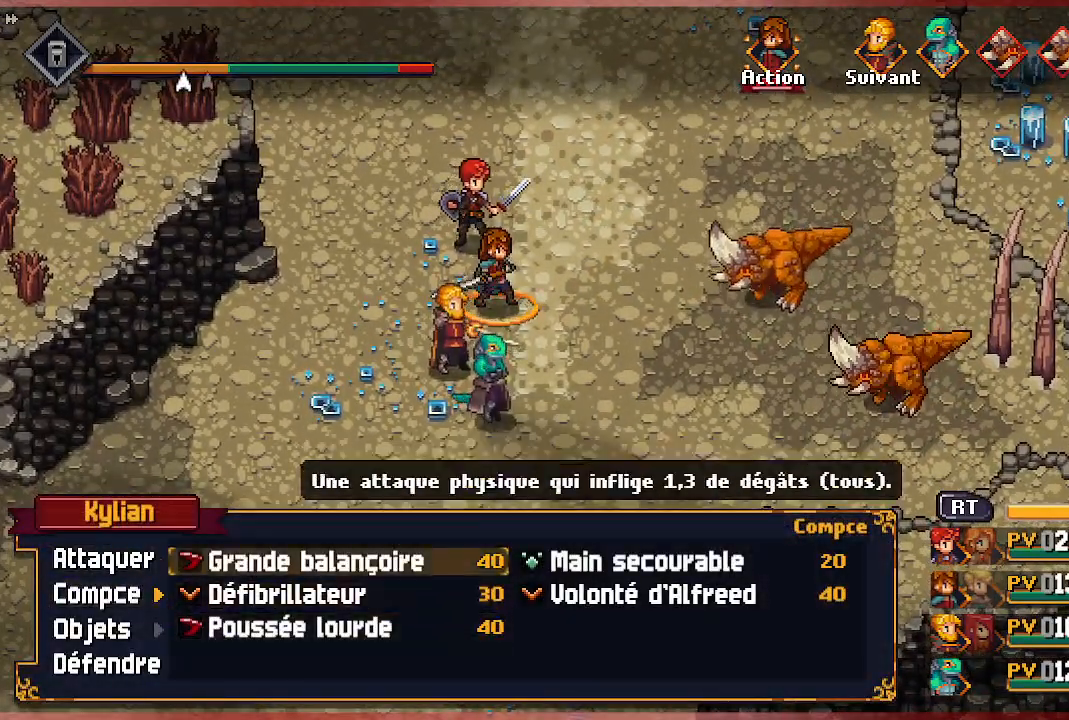
{"buttons": [], "left_stick": "center", "right_stick": "center", "events": [[50, "A", "down"], [50, "DPAD_UP", "up"], [167, "A", "up"], [233, "A", "down"], [367, "A", "up"]]}
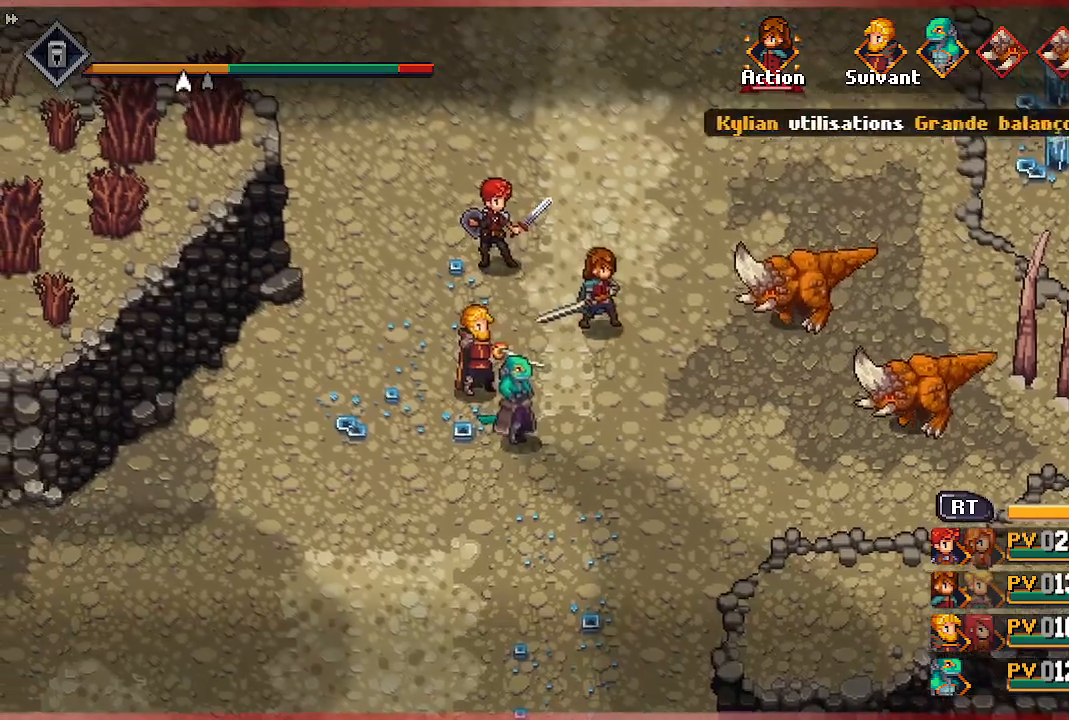
{"buttons": [], "left_stick": "center", "right_stick": "center", "events": []}
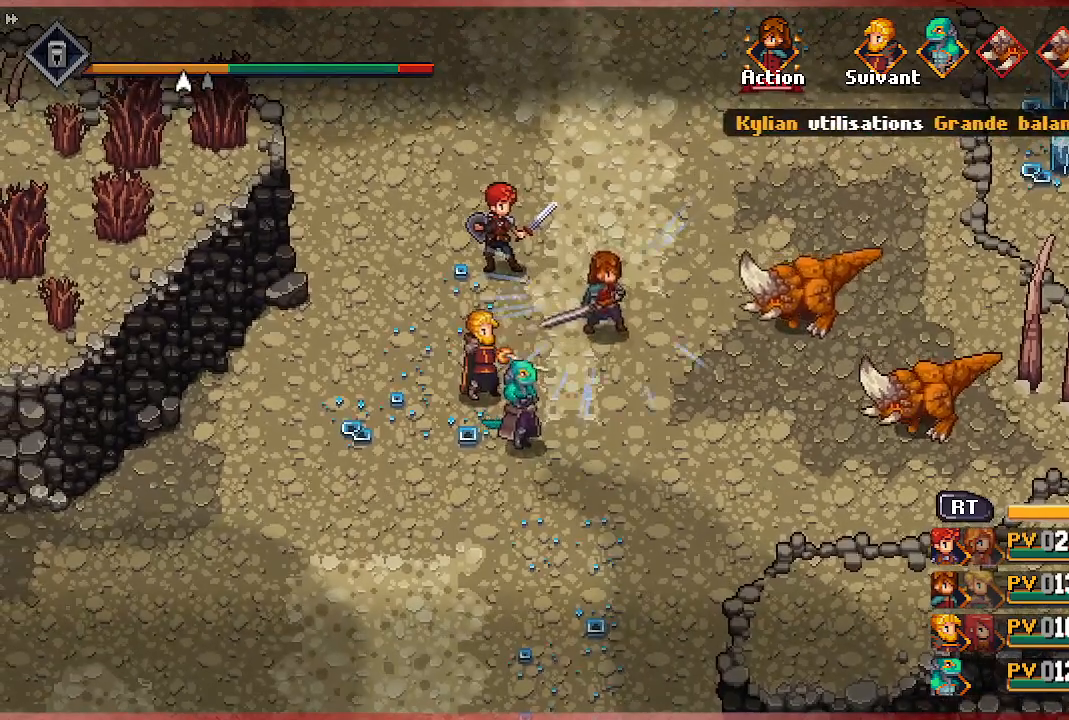
{"buttons": [], "left_stick": "center", "right_stick": "center", "events": []}
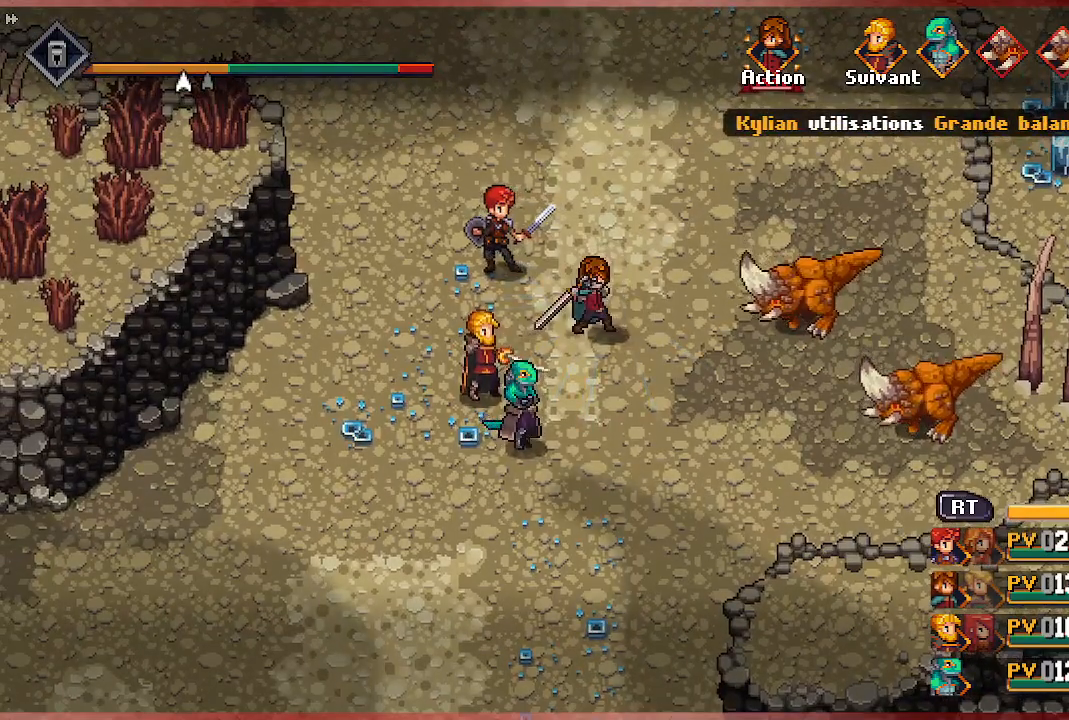
{"buttons": [], "left_stick": "center", "right_stick": "center", "events": []}
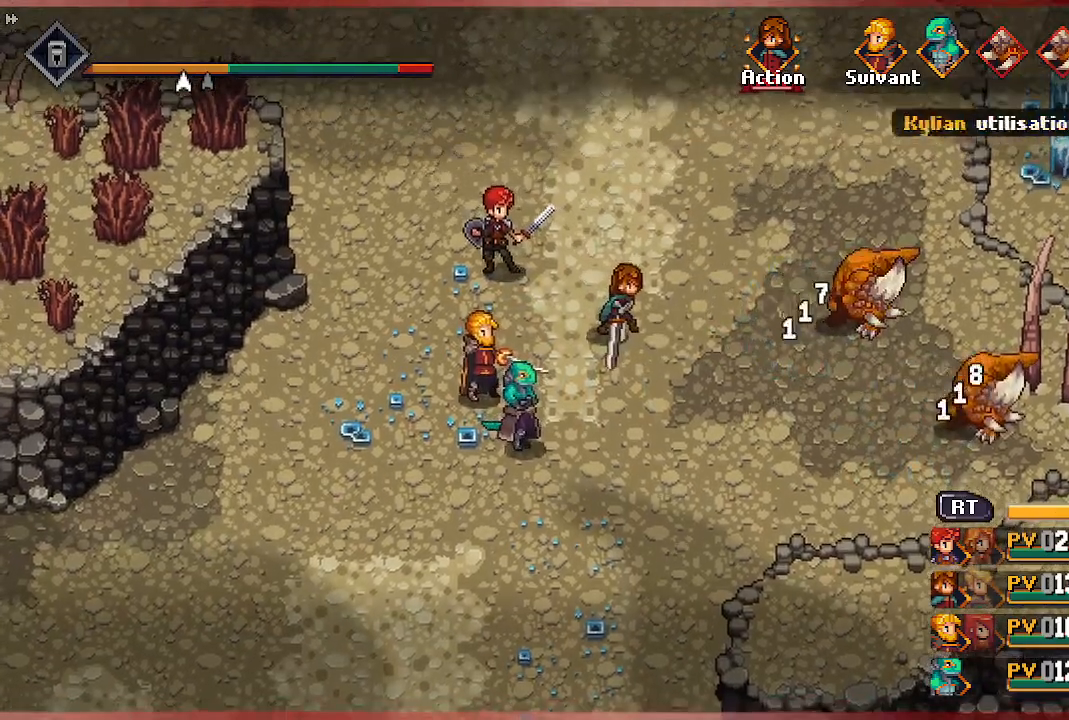
{"buttons": [], "left_stick": "center", "right_stick": "center", "events": []}
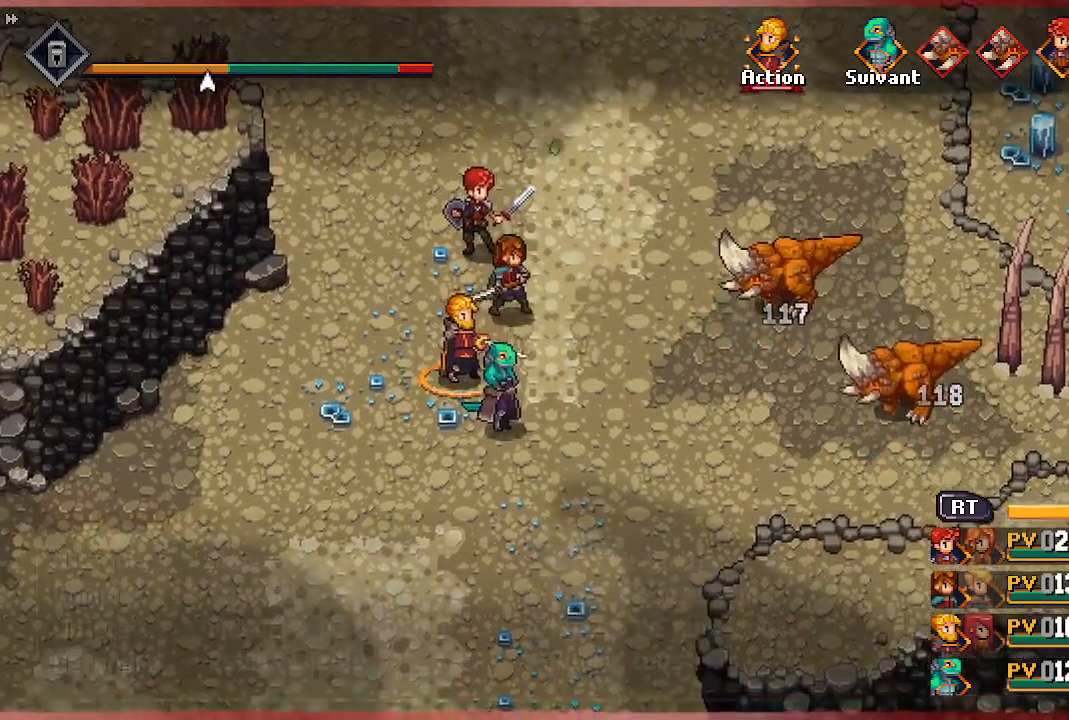
{"buttons": [], "left_stick": "center", "right_stick": "center", "events": [[300, "R1", "down"], [400, "R1", "up"]]}
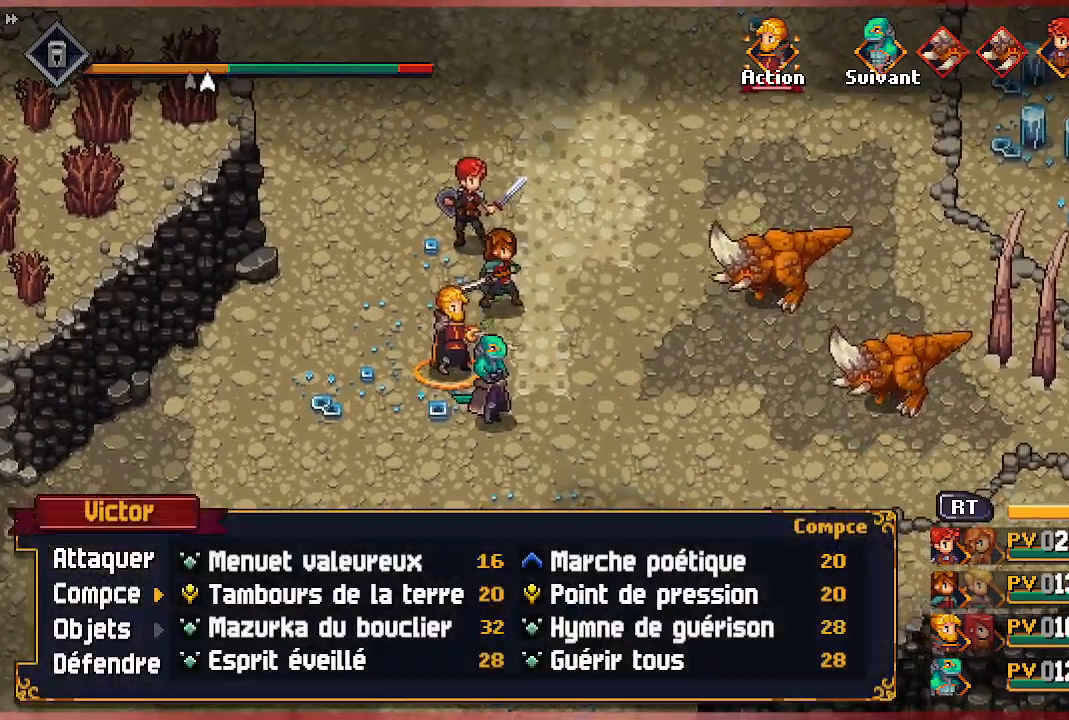
{"buttons": ["R1"], "left_stick": "center", "right_stick": "center", "events": [[100, "R1", "down"], [233, "R1", "up"], [383, "R1", "down"]]}
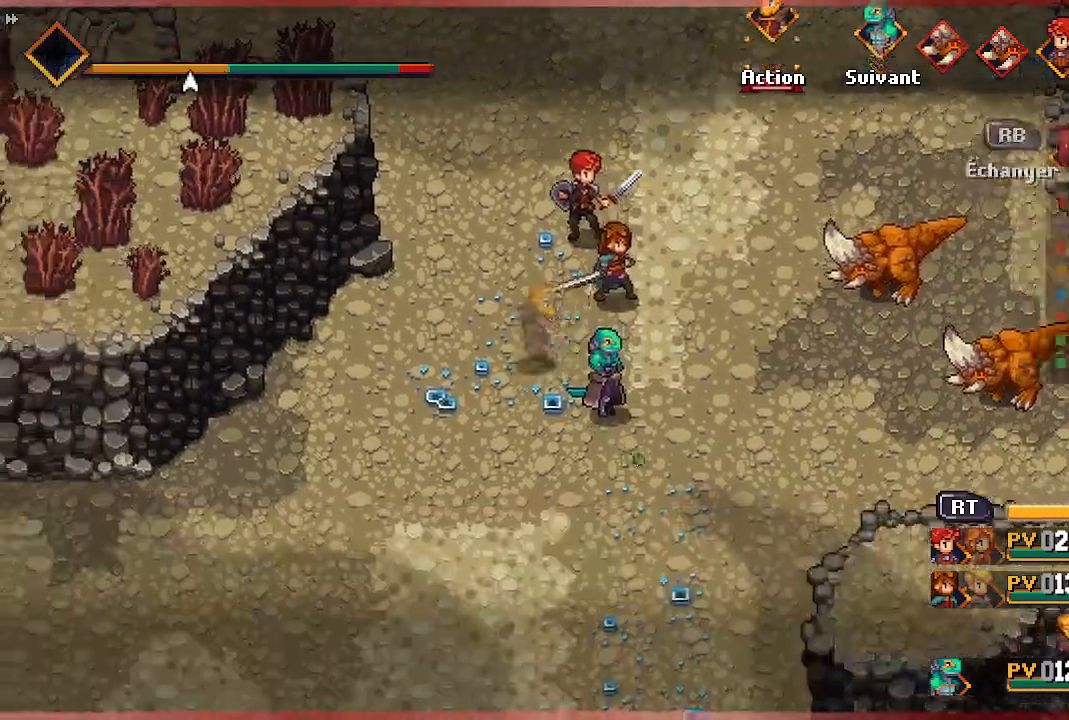
{"buttons": [], "left_stick": "center", "right_stick": "center", "events": [[33, "R1", "up"]]}
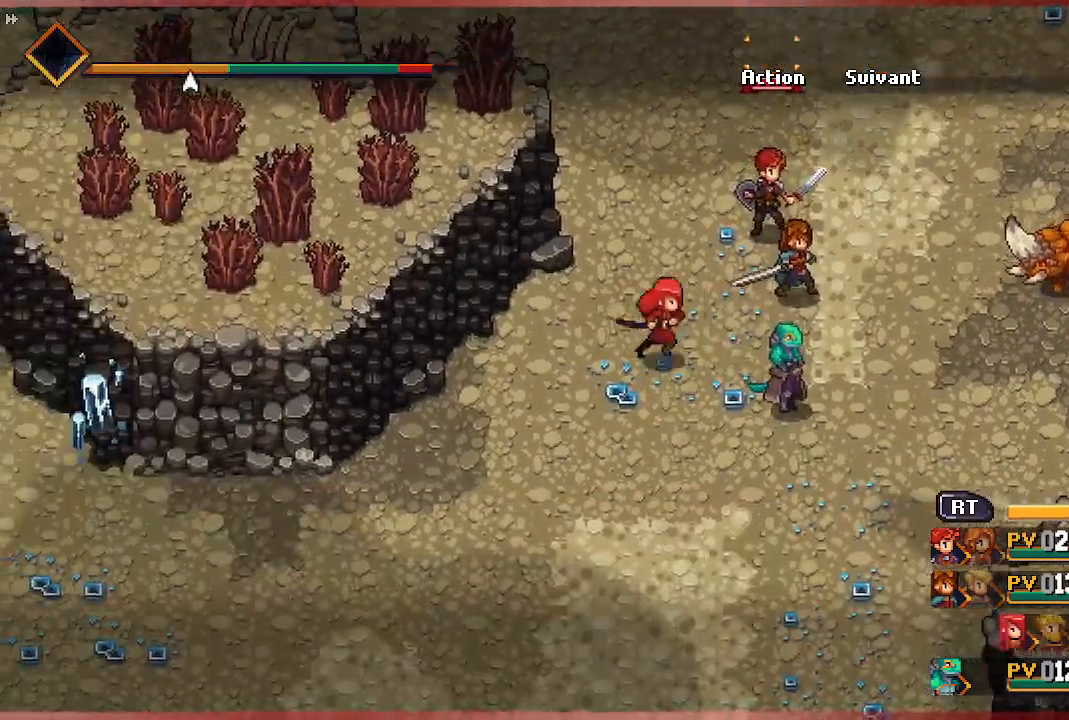
{"buttons": [], "left_stick": "center", "right_stick": "center", "events": []}
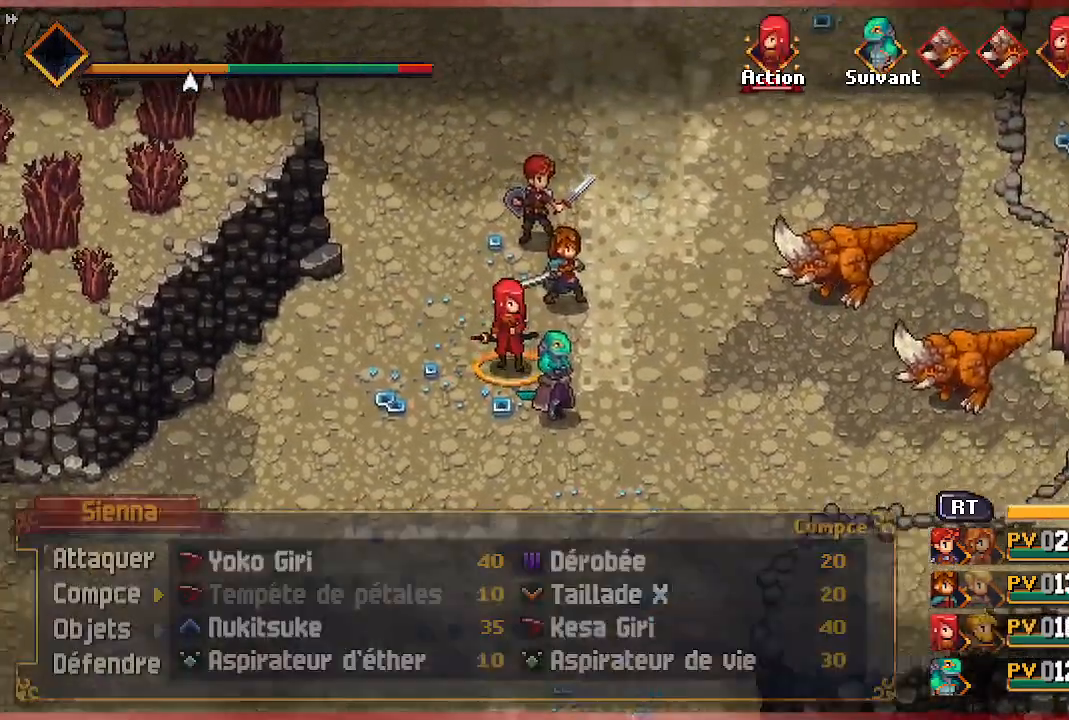
{"buttons": [], "left_stick": "center", "right_stick": "center", "events": [[183, "DPAD_RIGHT", "down"], [333, "DPAD_RIGHT", "up"]]}
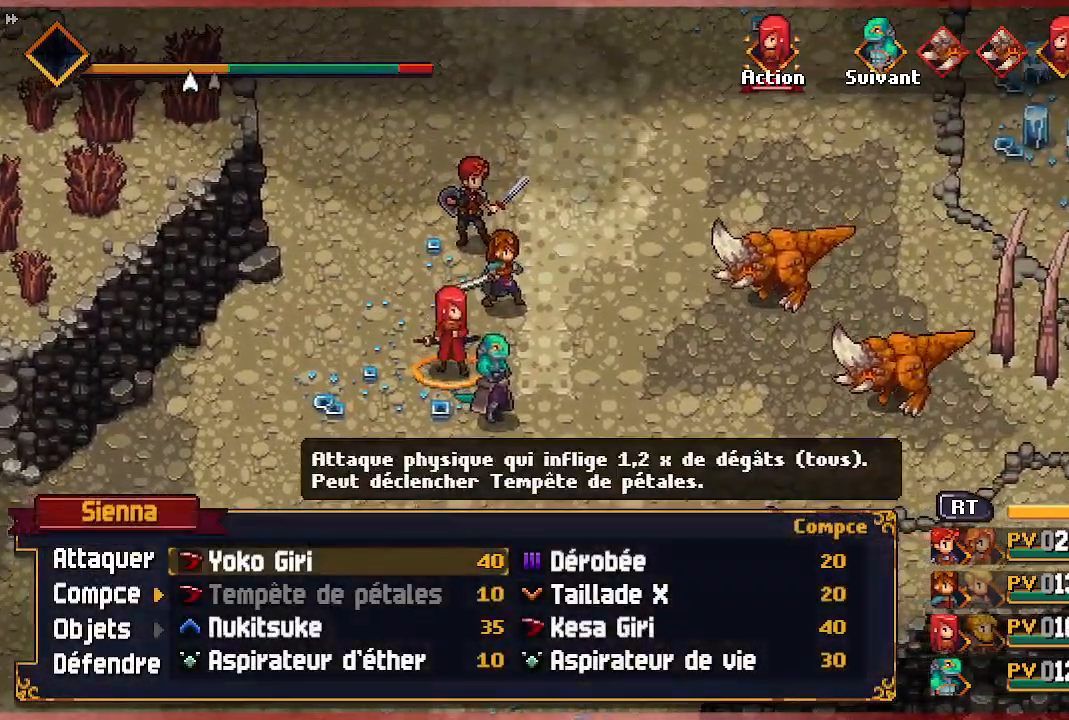
{"buttons": [], "left_stick": "center", "right_stick": "center", "events": [[183, "DPAD_DOWN", "down"], [333, "DPAD_DOWN", "up"], [383, "DPAD_DOWN", "down"], [483, "DPAD_DOWN", "up"]]}
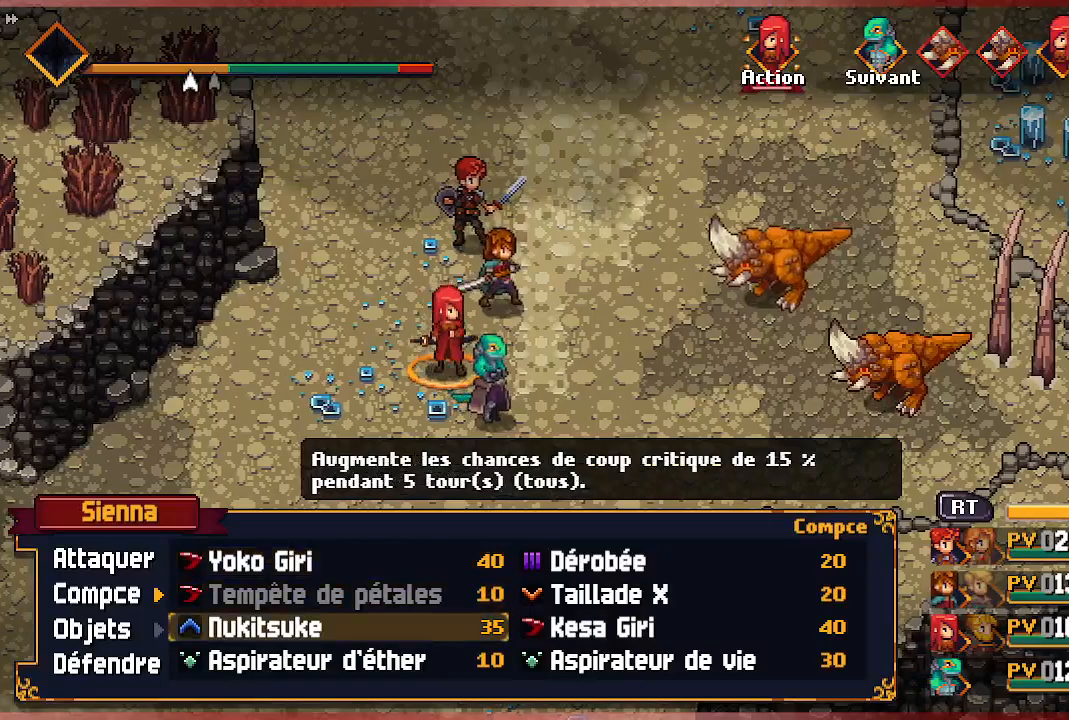
{"buttons": [], "left_stick": "center", "right_stick": "center", "events": [[217, "DPAD_RIGHT", "down"], [350, "DPAD_RIGHT", "up"]]}
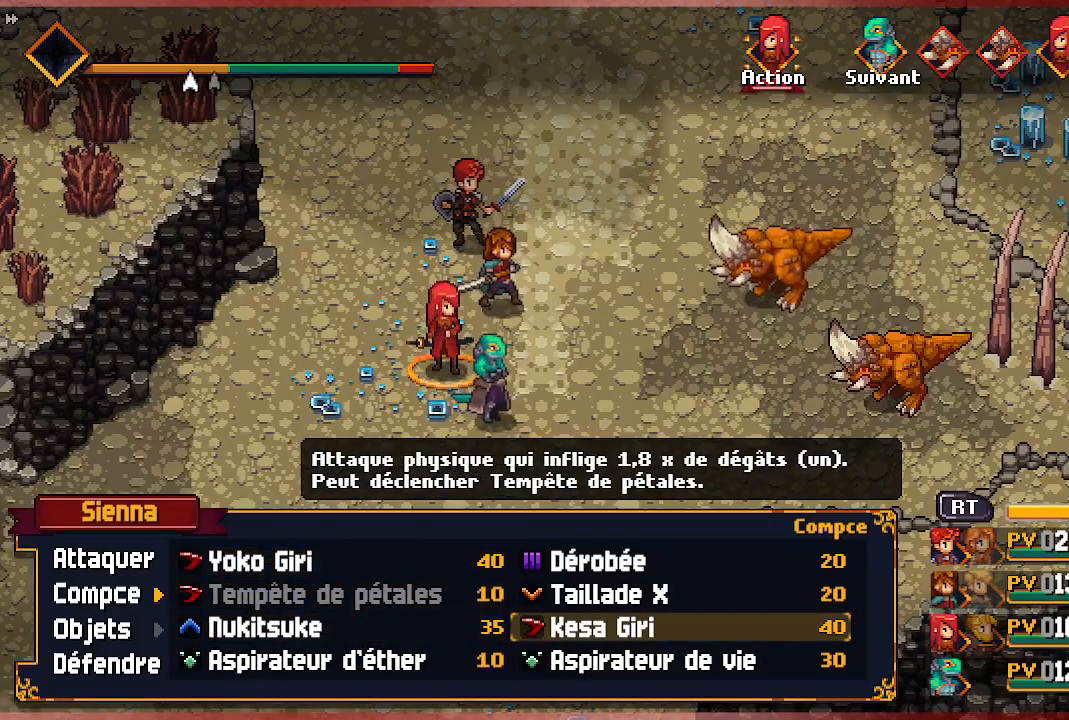
{"buttons": ["A"], "left_stick": "center", "right_stick": "center", "events": [[383, "A", "down"]]}
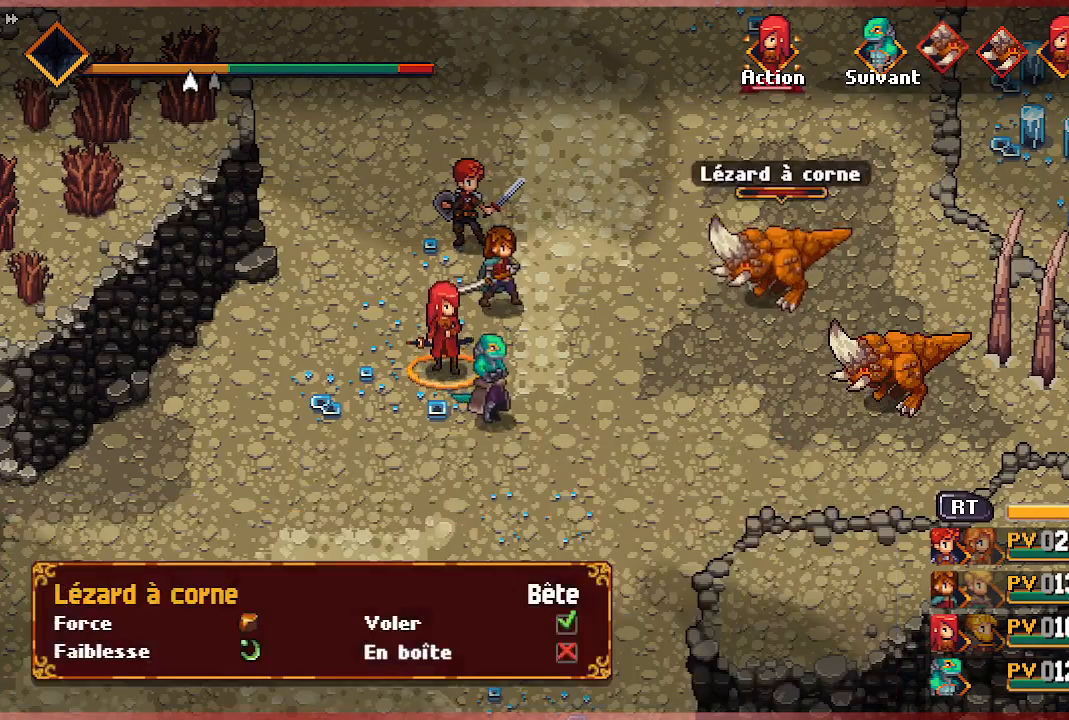
{"buttons": ["A"], "left_stick": "center", "right_stick": "center", "events": [[33, "A", "up"], [500, "A", "down"]]}
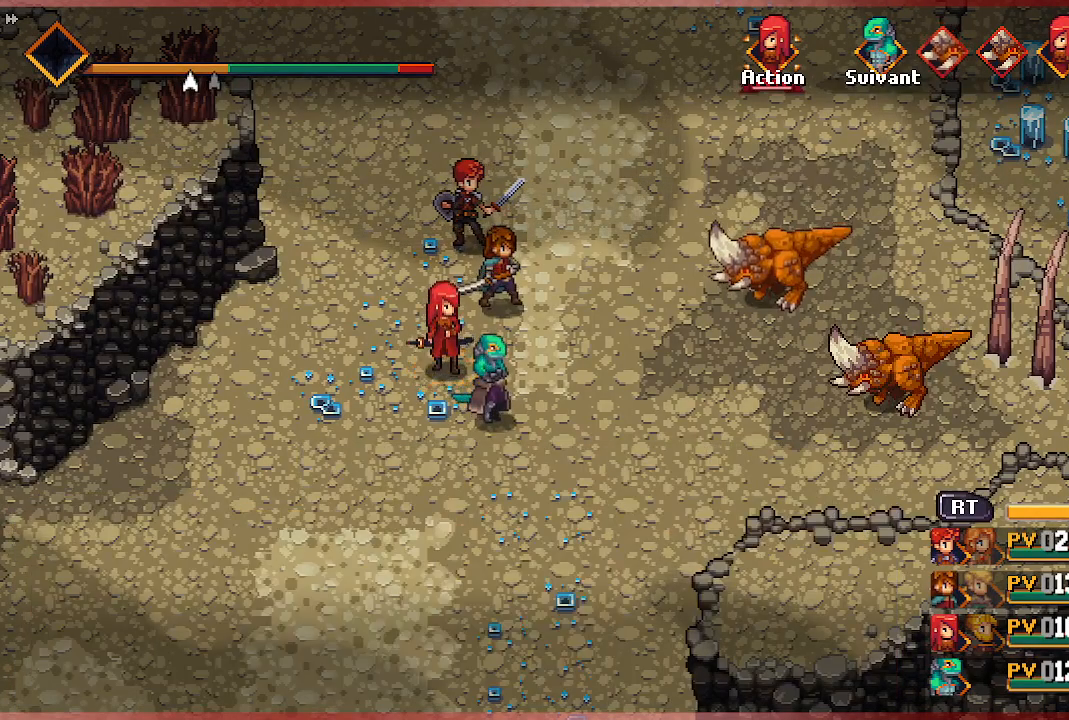
{"buttons": [], "left_stick": "center", "right_stick": "center", "events": [[133, "A", "up"]]}
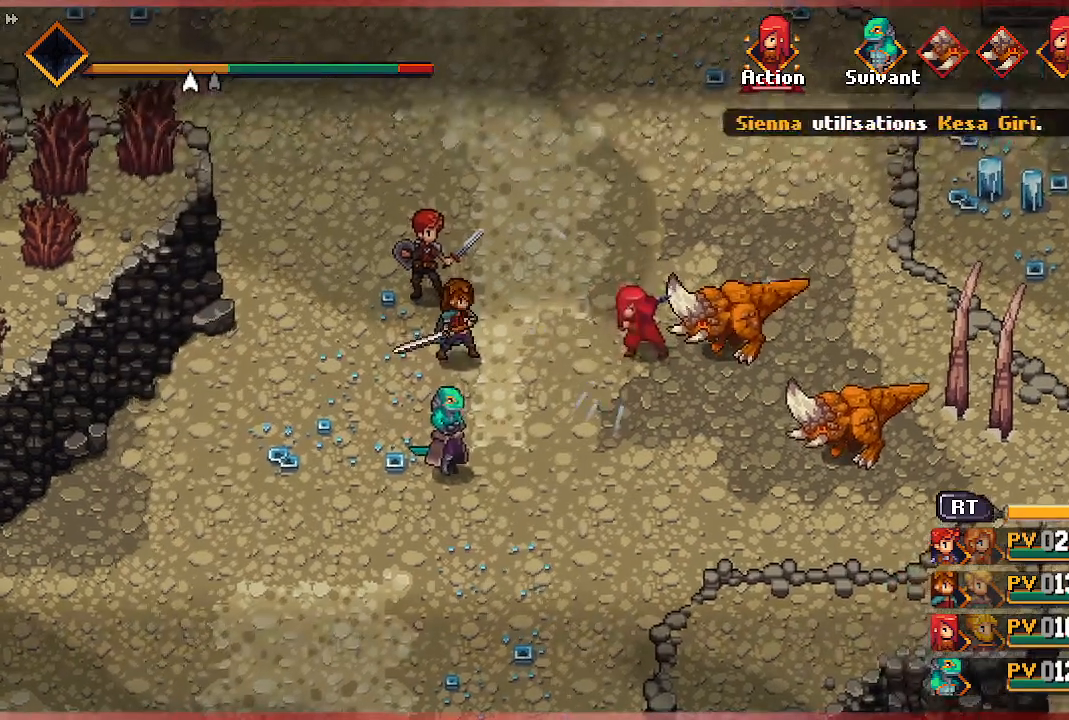
{"buttons": [], "left_stick": "center", "right_stick": "center", "events": []}